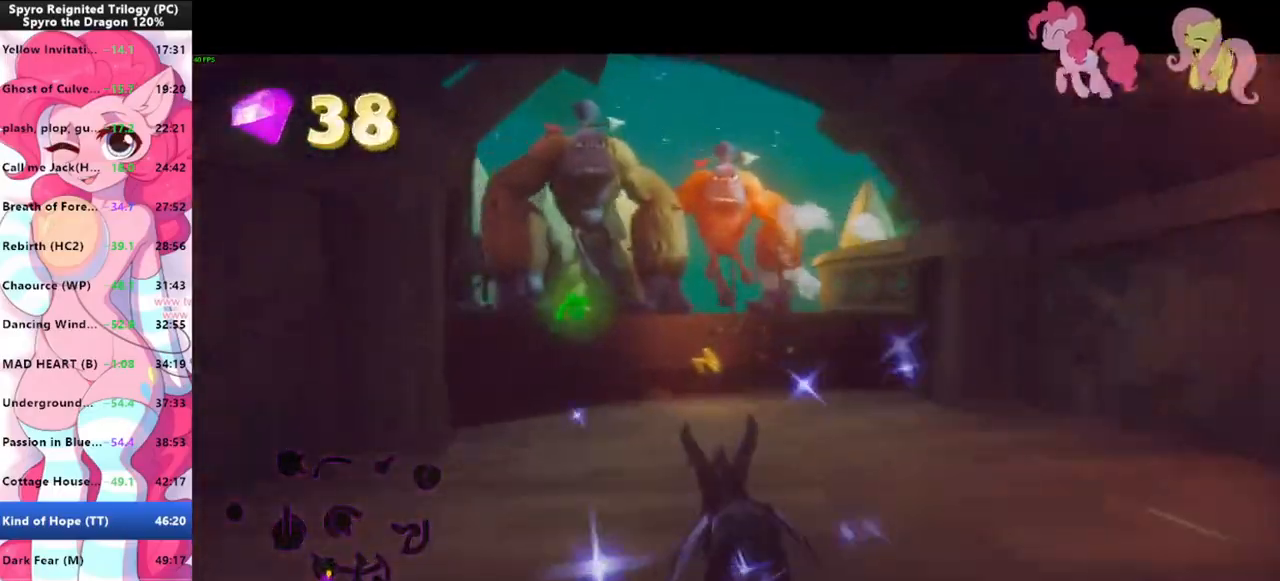
Gameplay with keyboard and mouse; each line is a JSON object with the keys and mouse buttons held at the frame after it. "events" lists presses ("down") and releases ("up") of "1", "3", "a", "d", "e", "f", "g", "q", "s", "shift", "space", "tab", "w", "mouse_left", "mouse_wheel" and "mouse_right" between this image and that frame as [ms after this image, input, new state], when the widget could be followed in between. "mouse_left", "mouse_wheel", "mouse_right" = the "left", "wheel", "right" buttons of the "mouse" list. No other keys are recorded. "wheel" means that the mouse wheel is clicked or scrolled. Mouse movement is not recorded.
{"keys": ["space", "w"], "mouse": ["left"], "events": [[366, "shift", "up"], [366, "w", "down"], [433, "space", "down"], [466, "mouse_left", "down"]]}
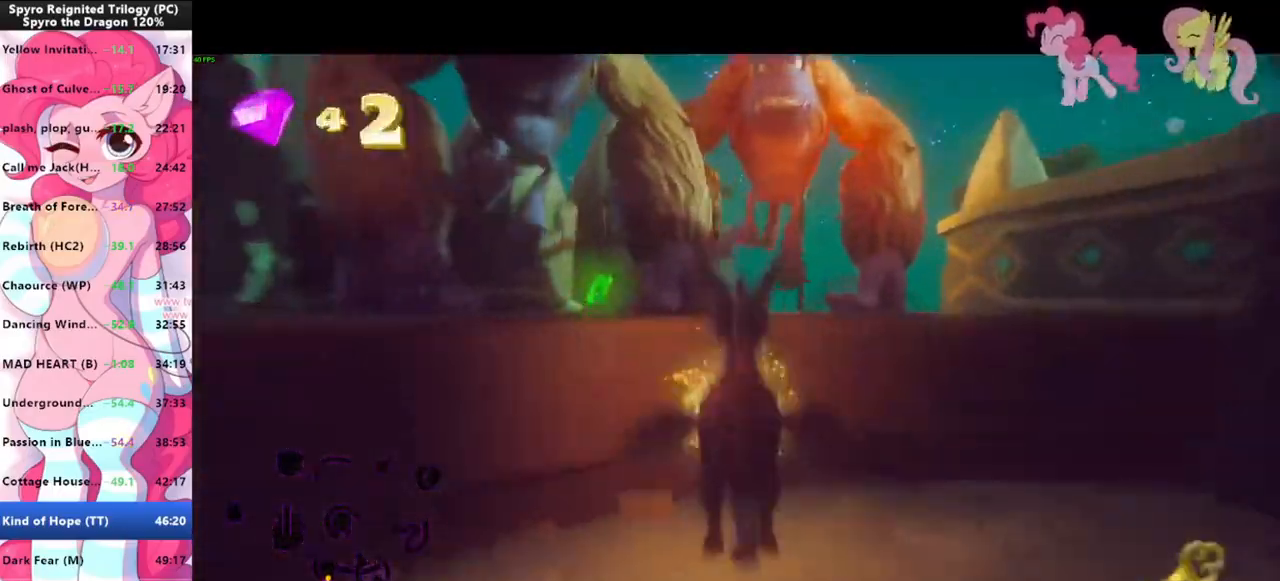
{"keys": ["a"], "mouse": [], "events": [[33, "a", "down"], [33, "mouse_left", "up"], [66, "mouse_left", "down"], [166, "mouse_left", "up"], [200, "space", "up"], [200, "w", "up"]]}
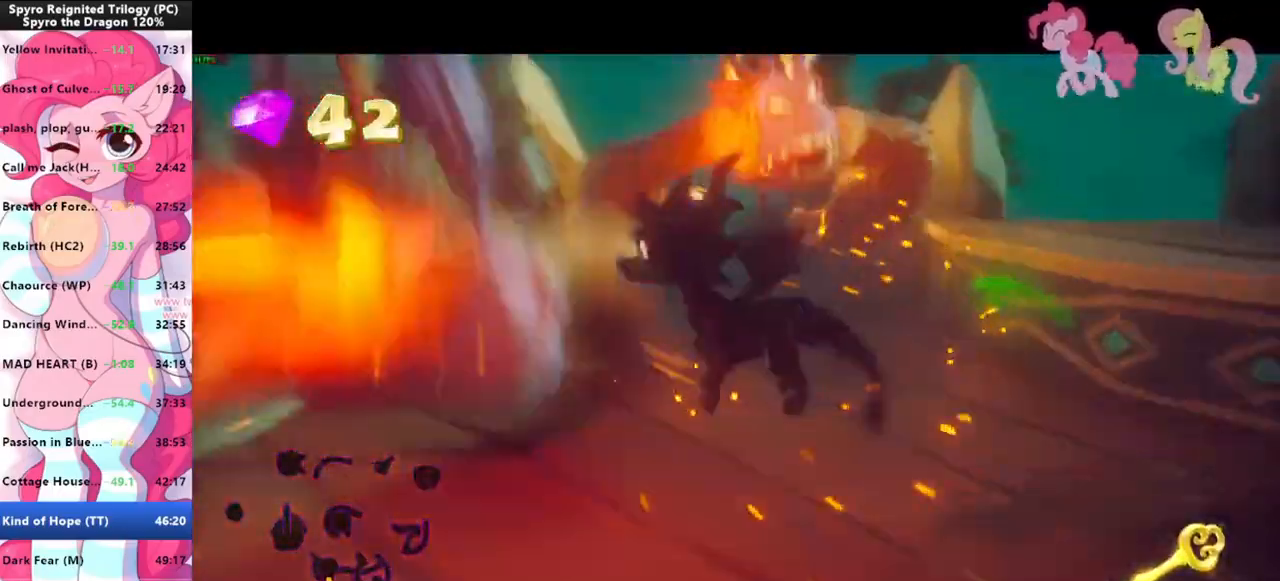
{"keys": ["shift", "w"], "mouse": [], "events": [[133, "a", "up"], [366, "w", "down"], [500, "shift", "down"]]}
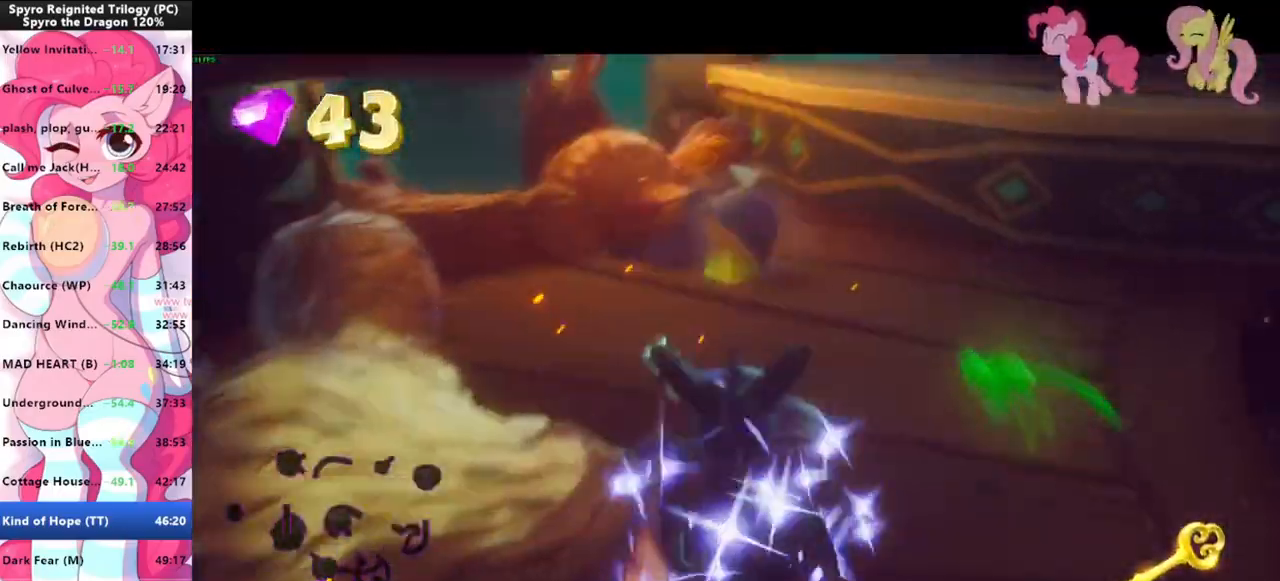
{"keys": ["w"], "mouse": [], "events": [[200, "space", "down"], [233, "w", "up"], [400, "shift", "up"], [400, "w", "down"], [433, "space", "up"]]}
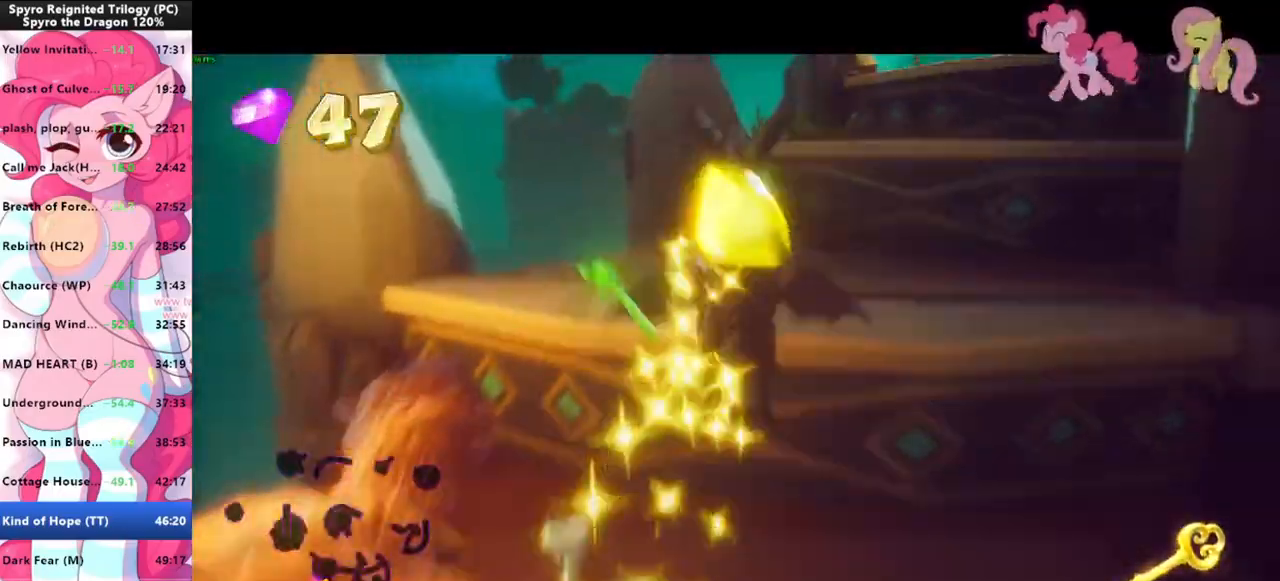
{"keys": ["d", "shift"], "mouse": [], "events": [[100, "shift", "down"], [300, "w", "up"], [333, "space", "down"], [500, "d", "down"], [500, "space", "up"]]}
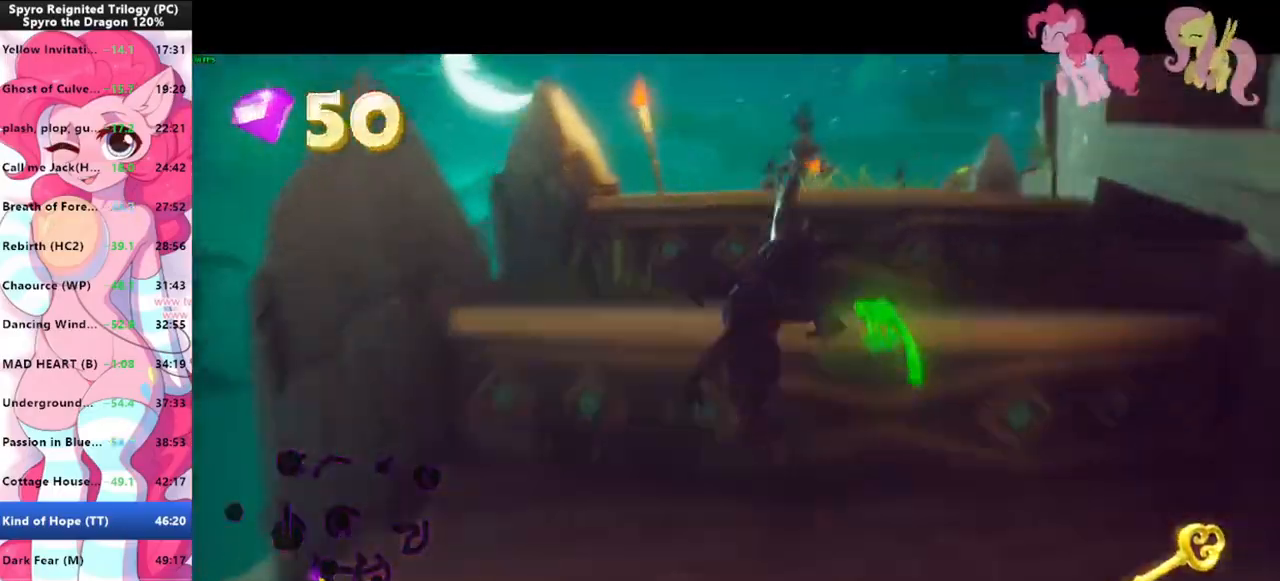
{"keys": ["shift", "space"], "mouse": [], "events": [[66, "d", "up"], [333, "space", "down"]]}
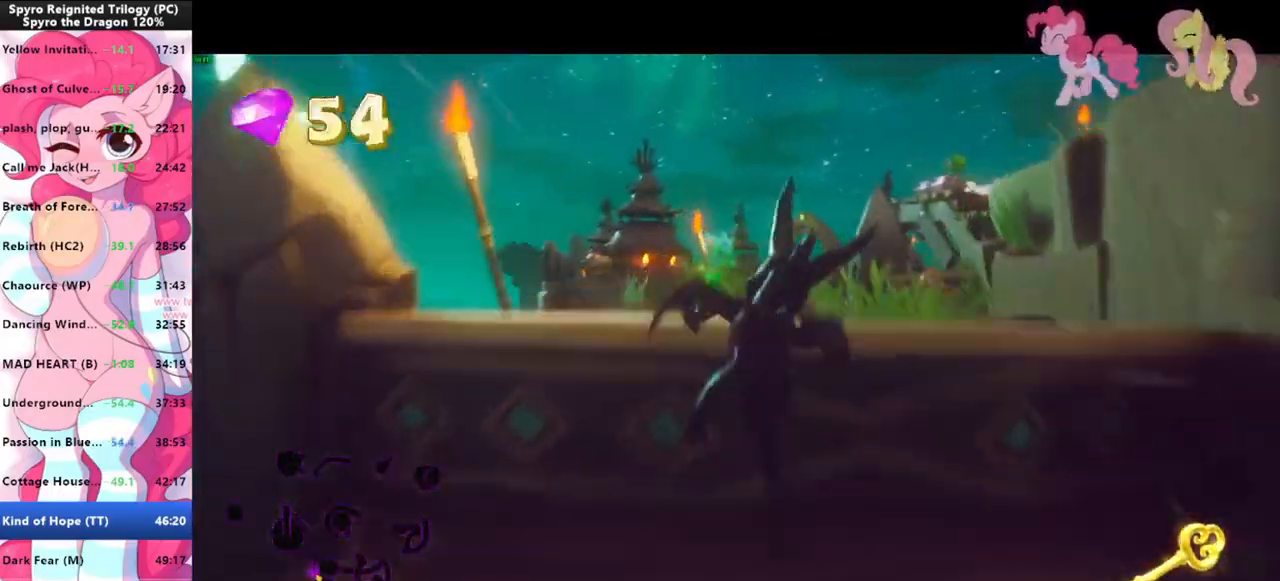
{"keys": ["shift"], "mouse": [], "events": [[133, "space", "up"]]}
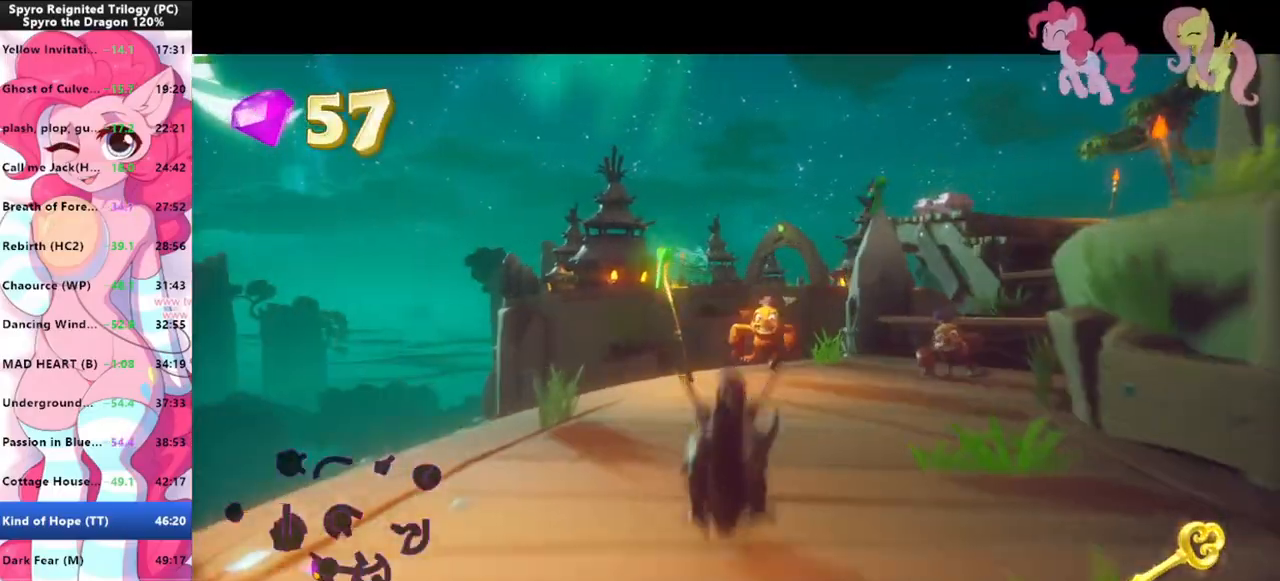
{"keys": ["shift"], "mouse": [], "events": []}
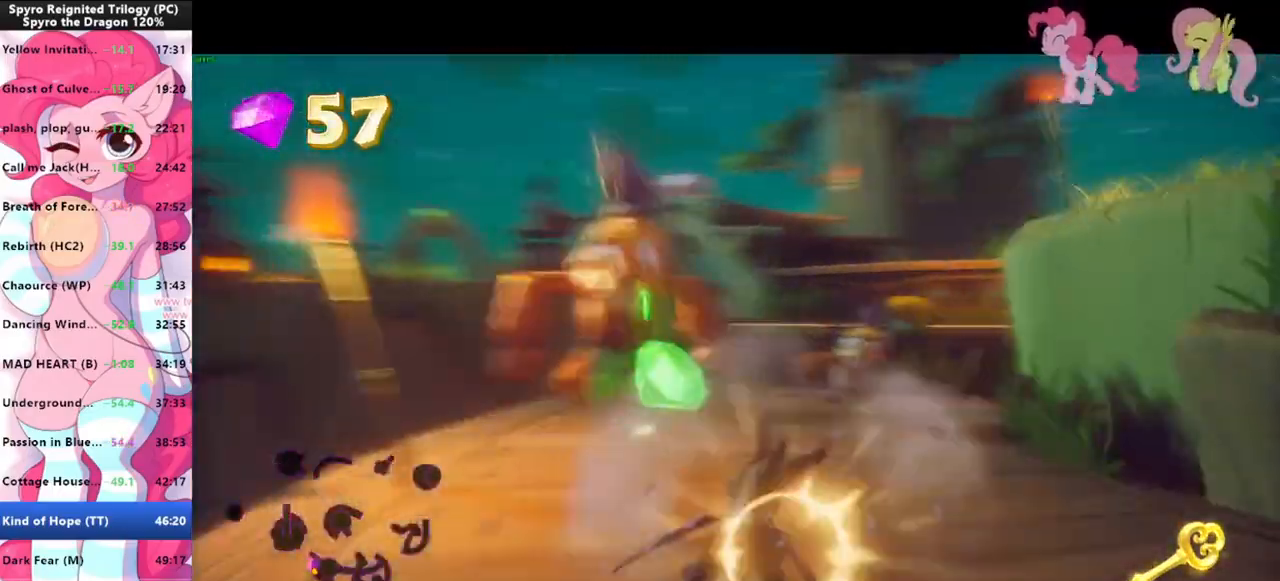
{"keys": ["shift"], "mouse": [], "events": [[66, "space", "down"], [133, "space", "up"]]}
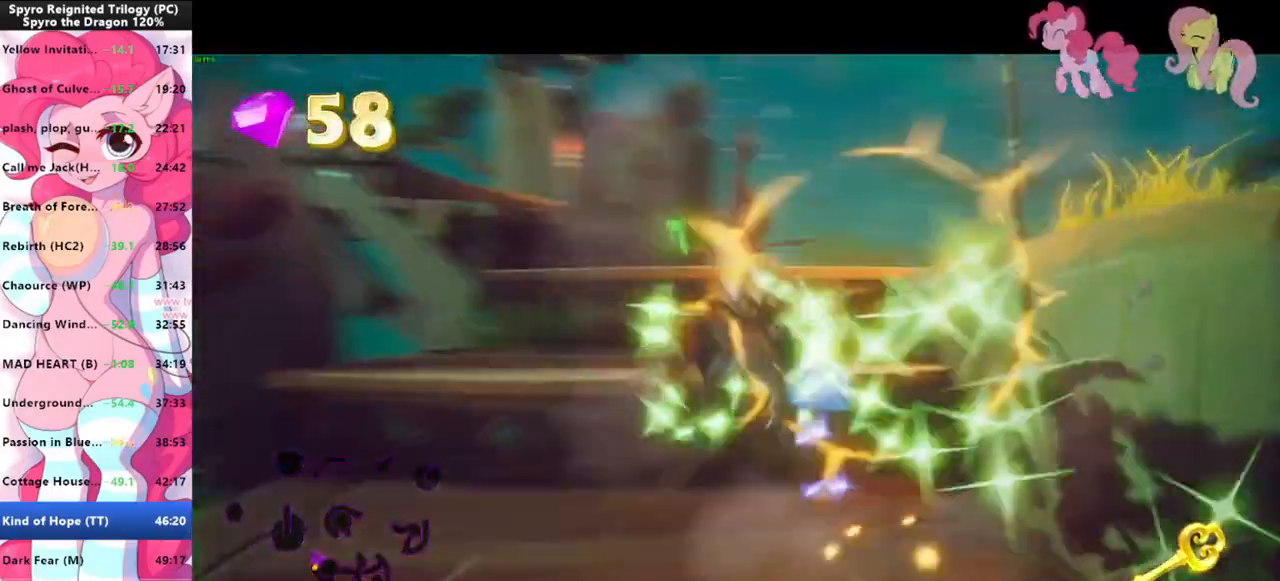
{"keys": ["space", "w"], "mouse": [], "events": [[100, "w", "down"], [133, "shift", "up"], [233, "space", "down"], [366, "space", "up"], [466, "space", "down"]]}
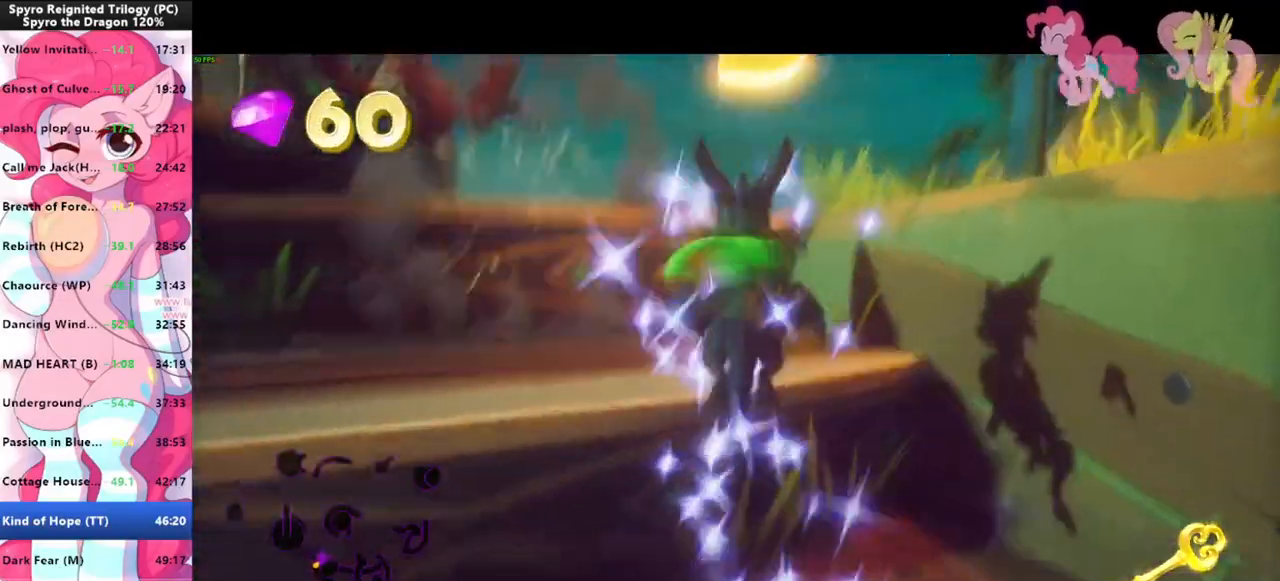
{"keys": ["space", "w"], "mouse": [], "events": [[66, "space", "up"], [300, "space", "down"]]}
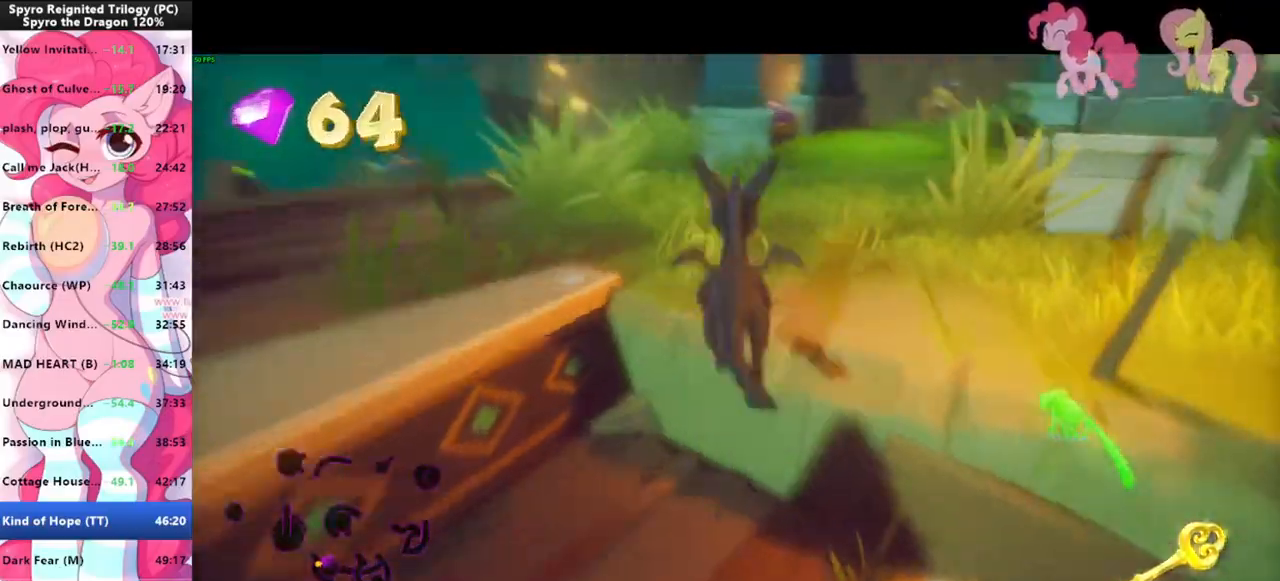
{"keys": ["shift"], "mouse": [], "events": [[33, "d", "down"], [33, "space", "up"], [133, "d", "up"], [133, "shift", "down"], [266, "w", "up"]]}
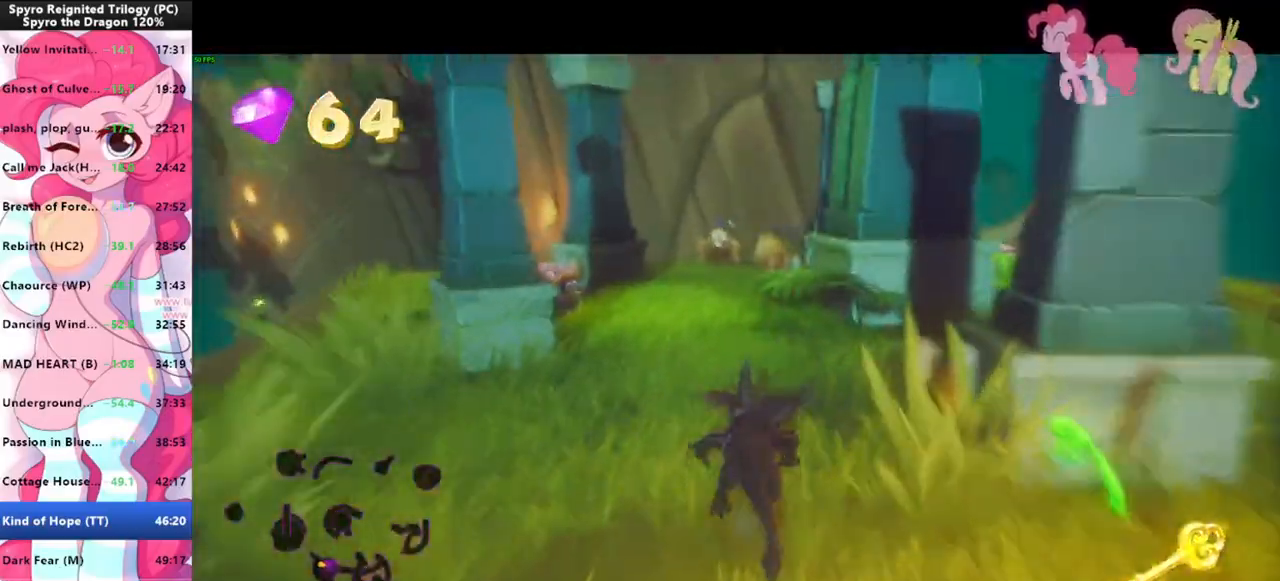
{"keys": ["shift"], "mouse": [], "events": []}
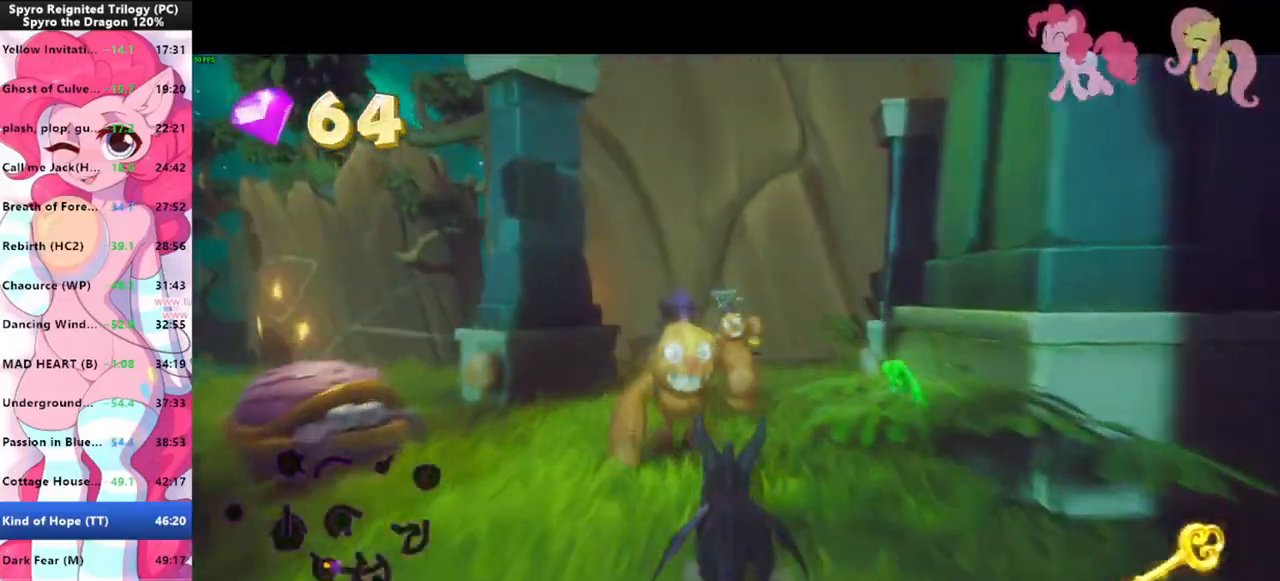
{"keys": ["shift"], "mouse": [], "events": [[366, "space", "down"], [500, "space", "up"]]}
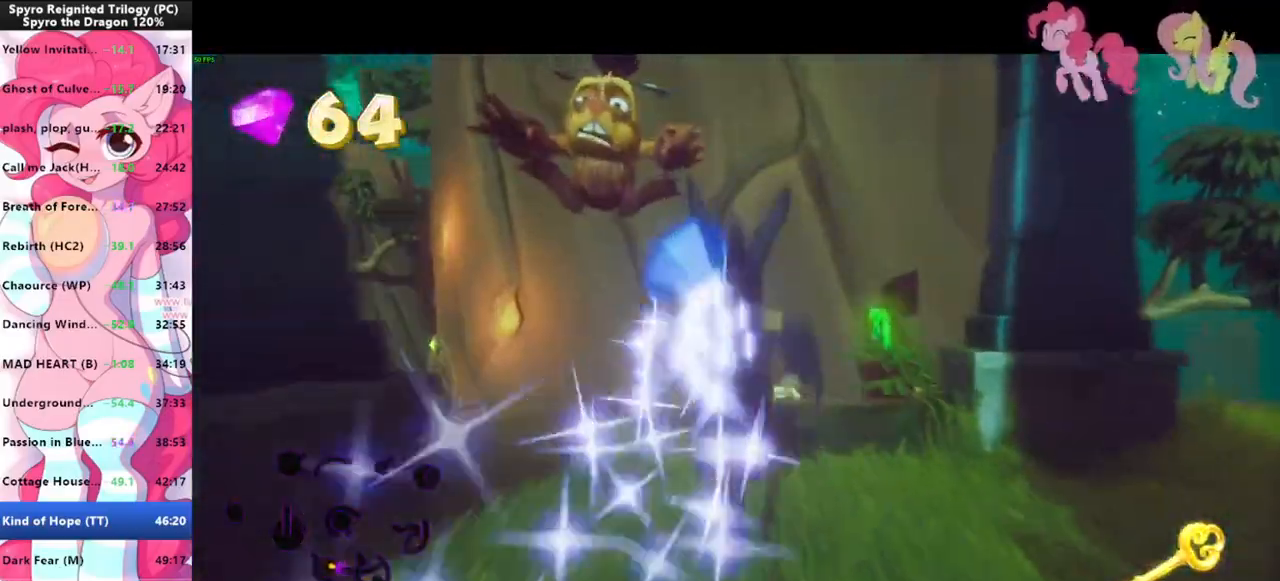
{"keys": ["s"], "mouse": [], "events": [[466, "s", "down"], [466, "shift", "up"]]}
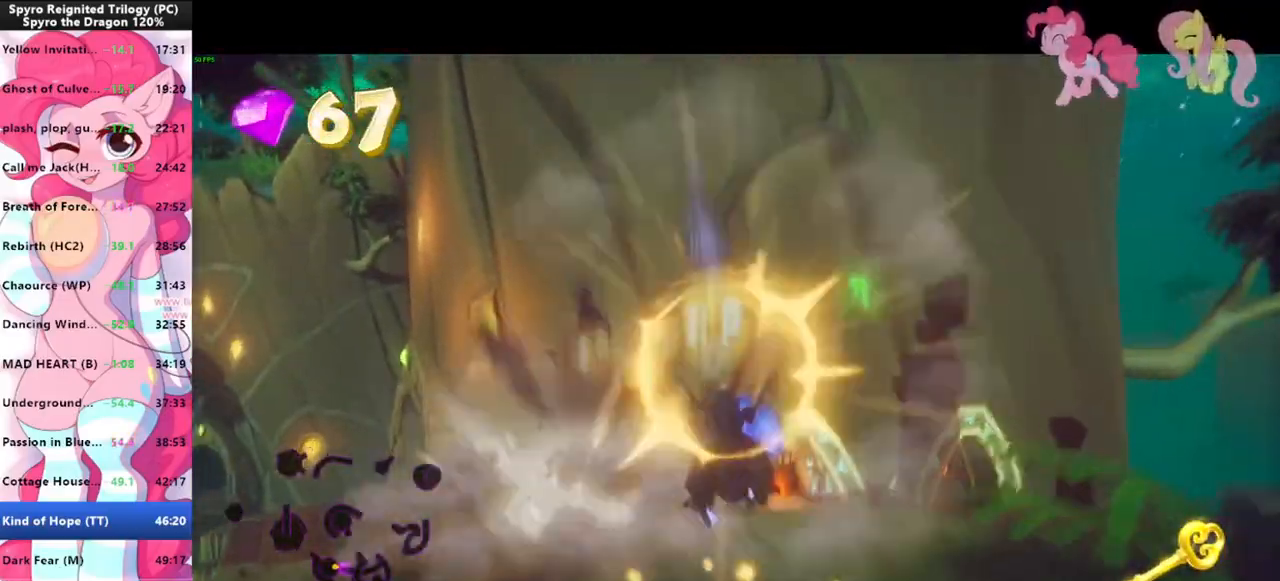
{"keys": ["shift"], "mouse": [], "events": [[300, "s", "up"], [333, "shift", "down"]]}
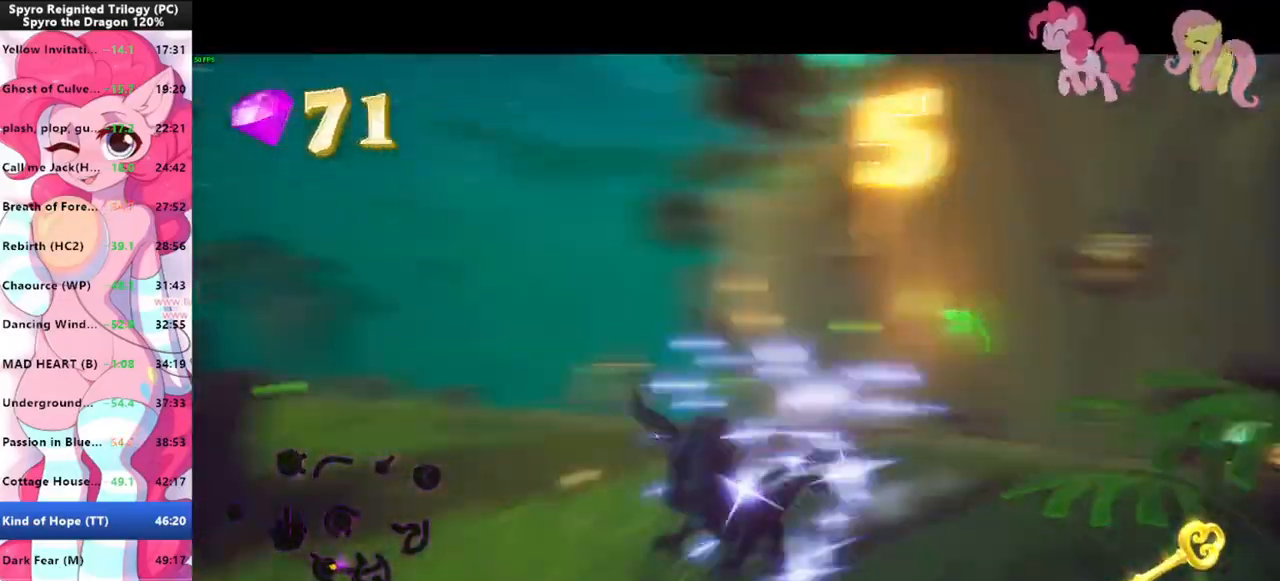
{"keys": ["shift", "w"], "mouse": [], "events": [[133, "w", "down"], [200, "shift", "up"], [433, "shift", "down"]]}
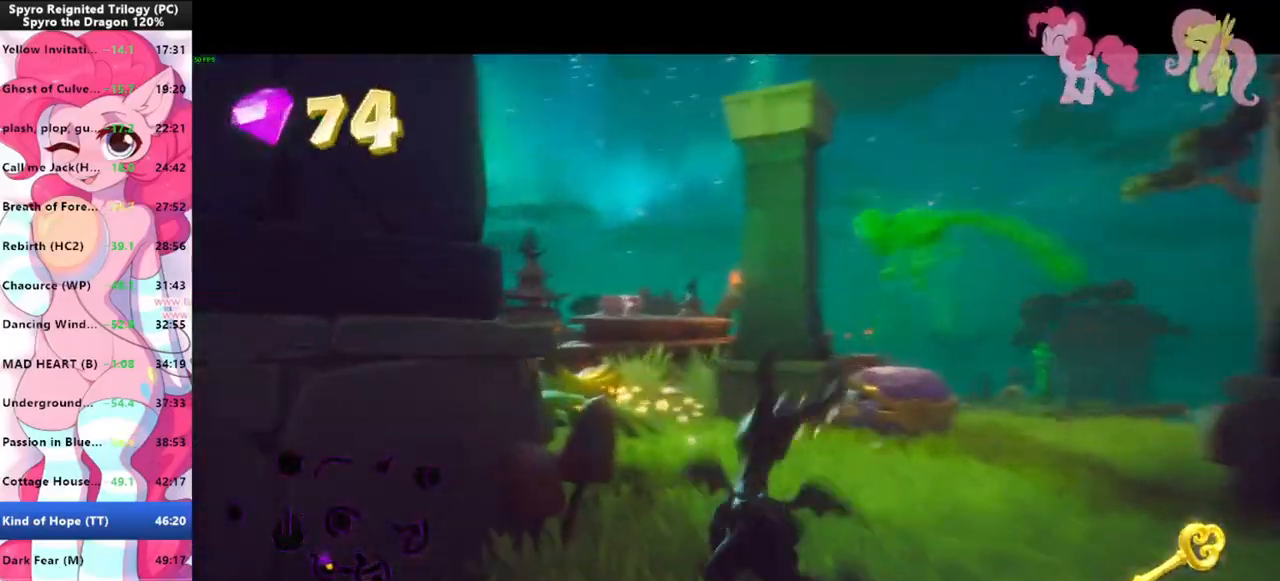
{"keys": ["shift"], "mouse": [], "events": [[133, "w", "up"]]}
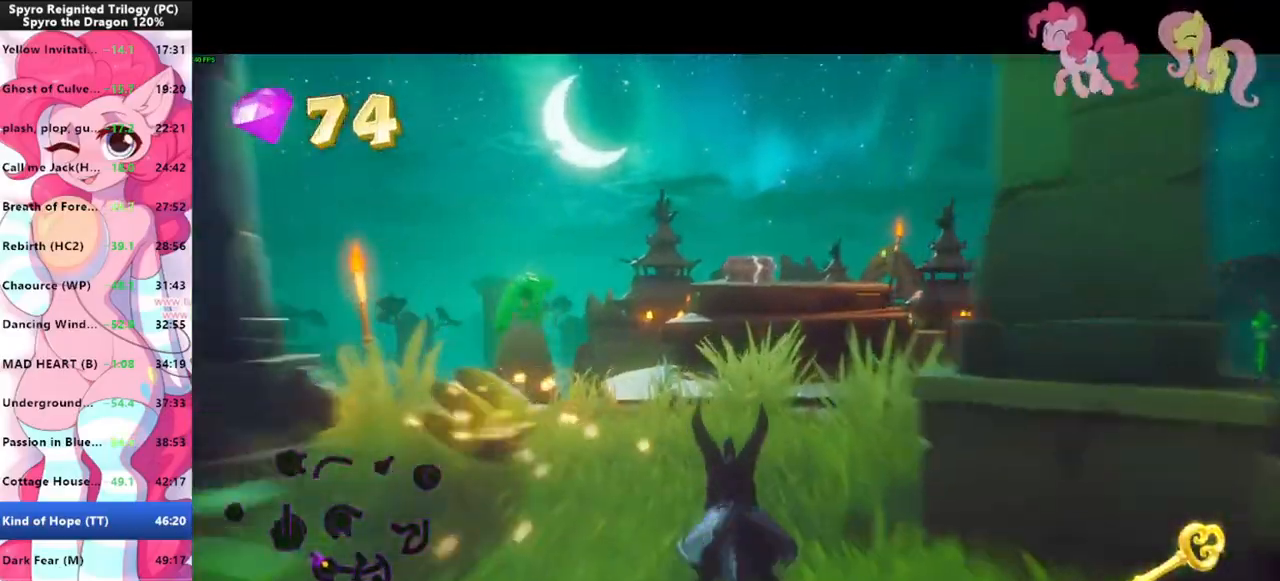
{"keys": ["shift"], "mouse": [], "events": []}
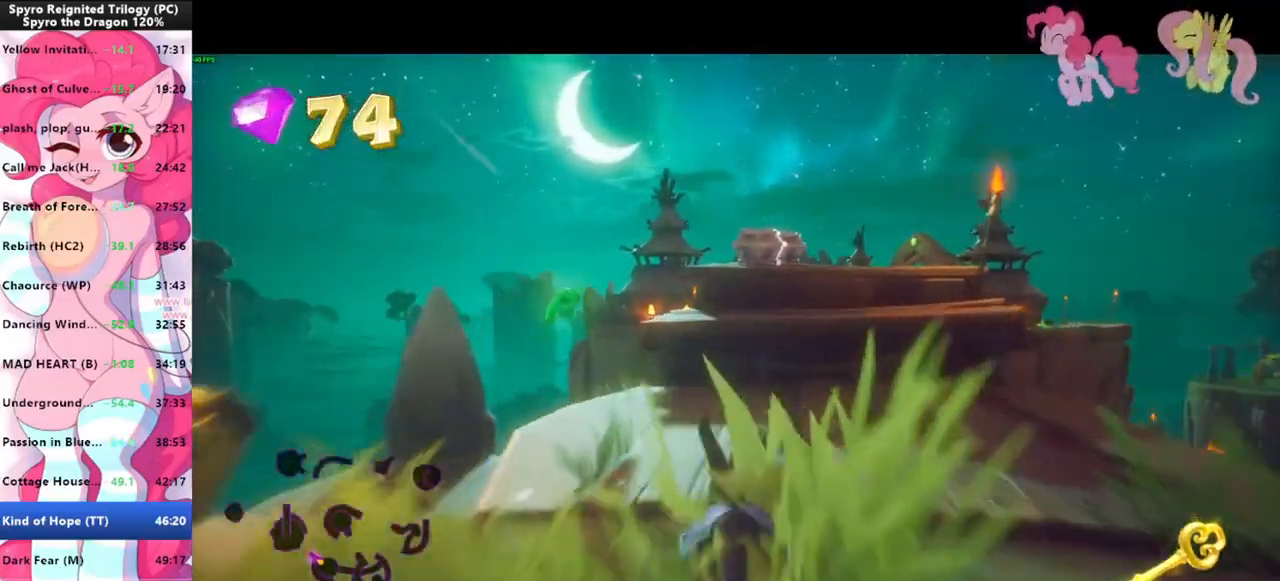
{"keys": ["shift", "space"], "mouse": [], "events": [[266, "space", "down"]]}
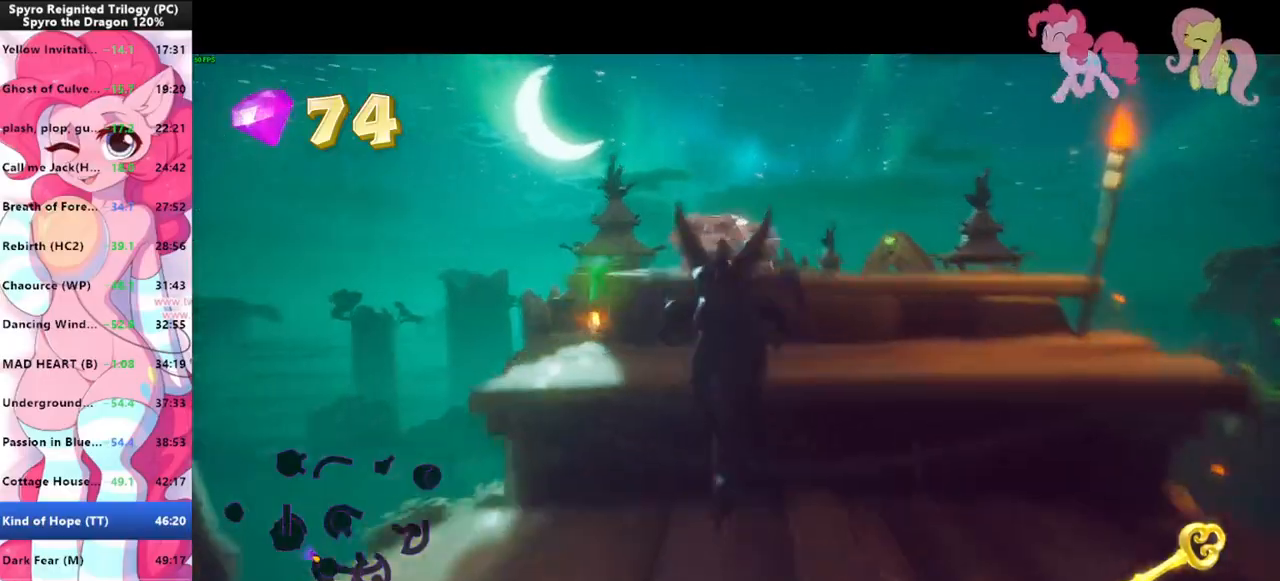
{"keys": ["space", "w"], "mouse": [], "events": [[33, "space", "up"], [33, "w", "down"], [100, "shift", "up"], [133, "space", "down"], [266, "space", "up"], [400, "space", "down"]]}
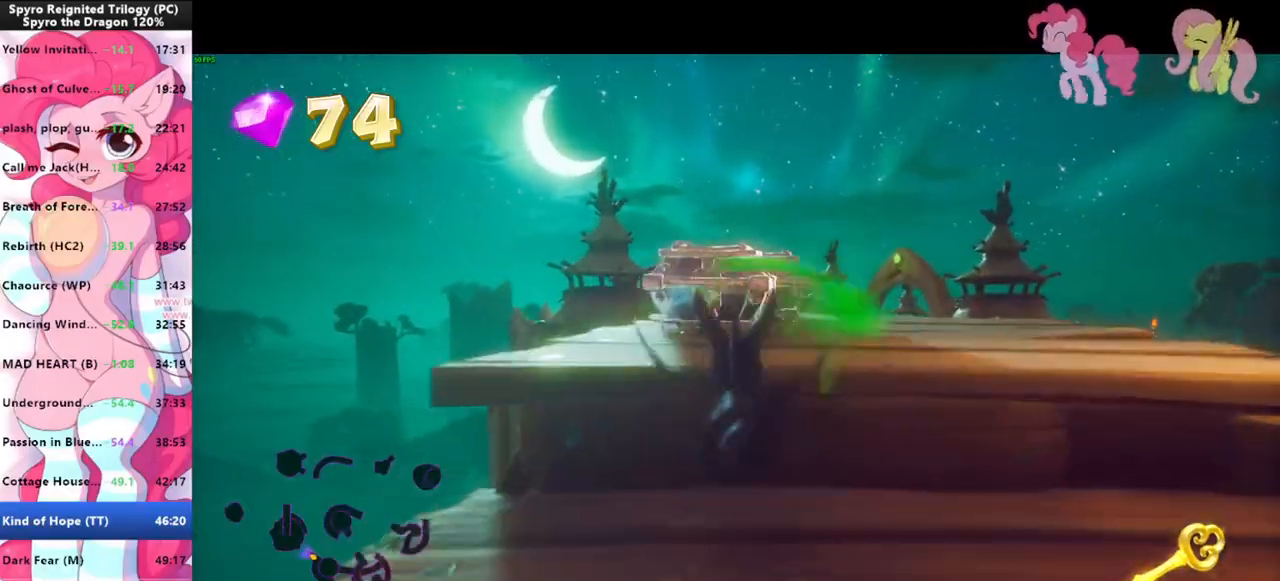
{"keys": ["shift"], "mouse": [], "events": [[66, "space", "up"], [100, "shift", "down"], [233, "w", "up"]]}
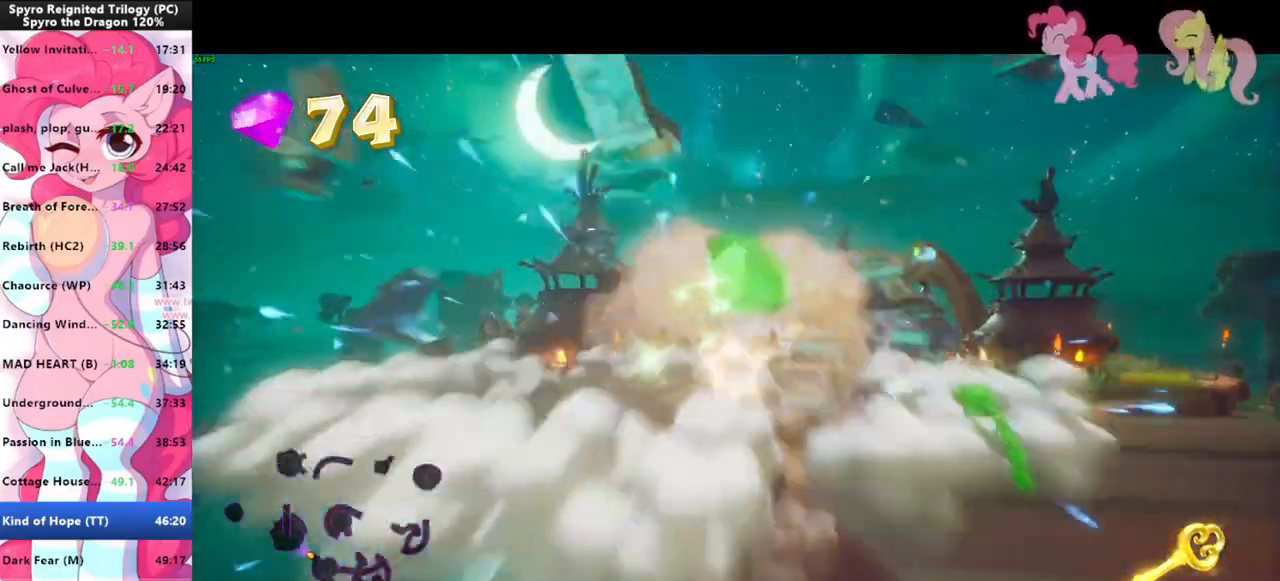
{"keys": ["shift", "space"], "mouse": [], "events": [[300, "space", "down"]]}
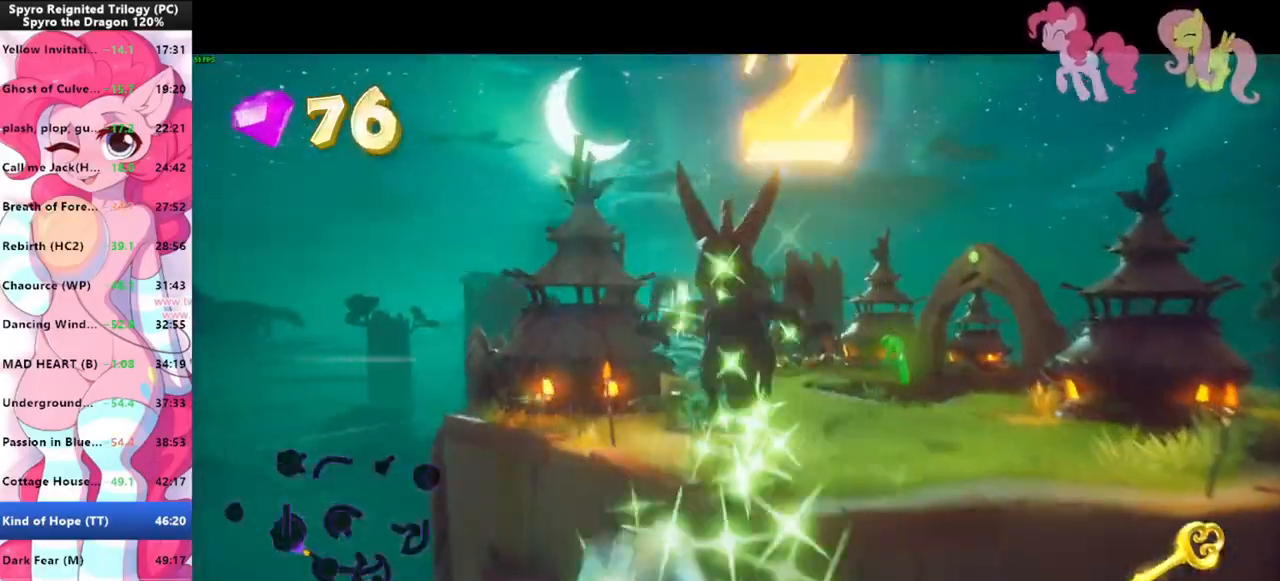
{"keys": ["w"], "mouse": [], "events": [[133, "space", "up"], [133, "w", "down"], [166, "shift", "up"], [266, "space", "down"], [466, "space", "up"]]}
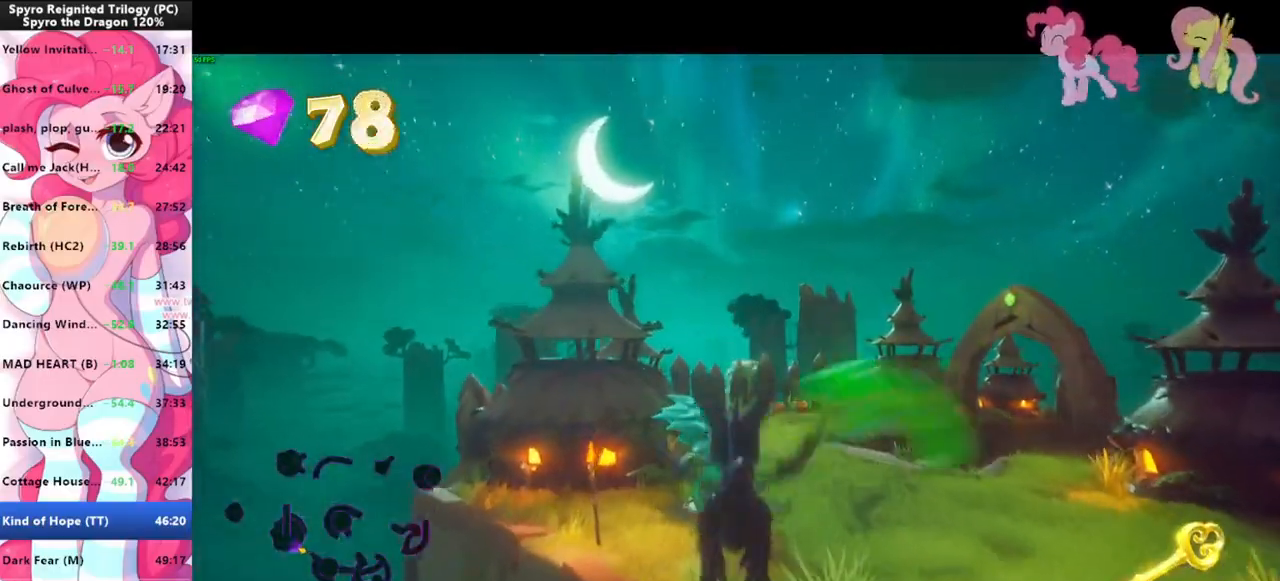
{"keys": ["shift", "w"], "mouse": [], "events": [[366, "shift", "down"]]}
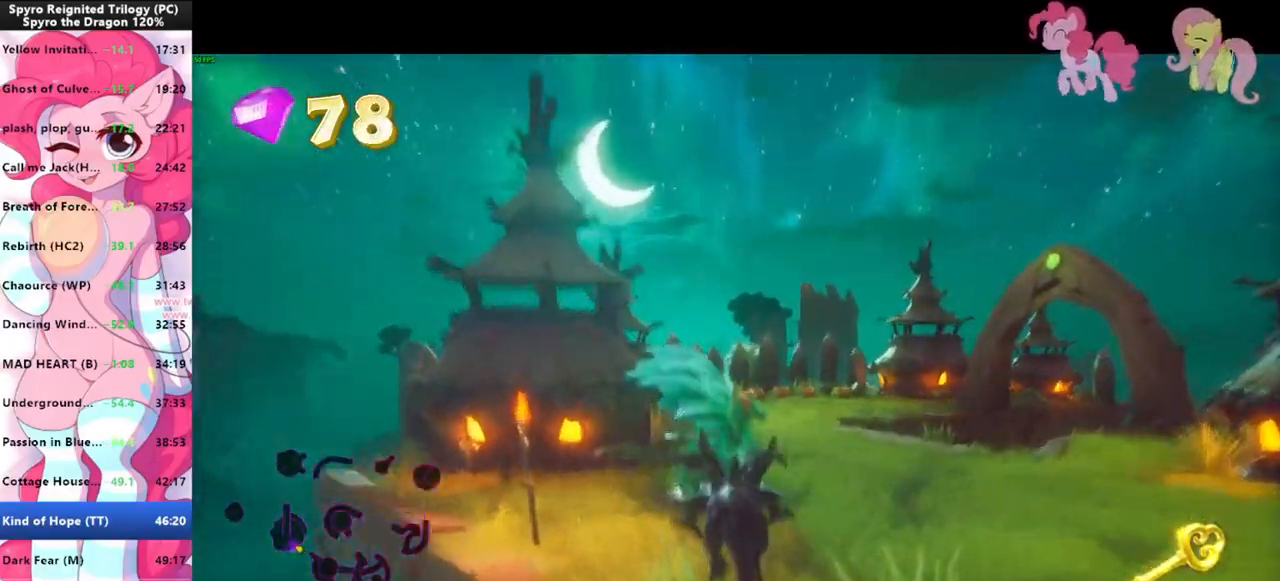
{"keys": ["shift"], "mouse": [], "events": [[166, "w", "up"]]}
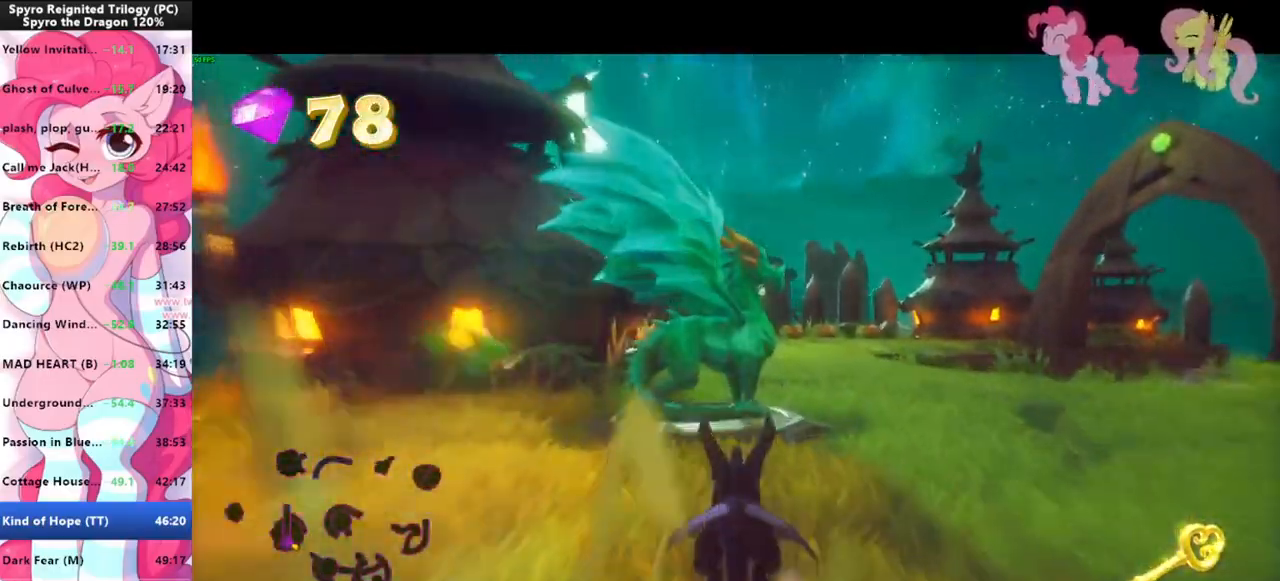
{"keys": [], "mouse": [], "events": [[466, "shift", "up"]]}
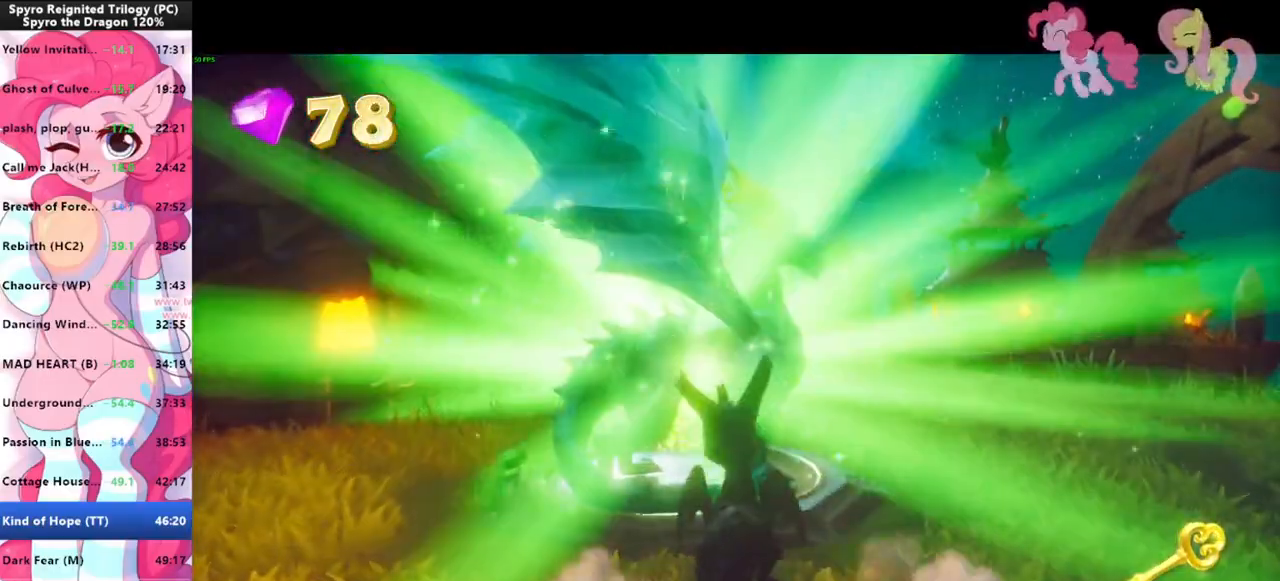
{"keys": [], "mouse": [], "events": []}
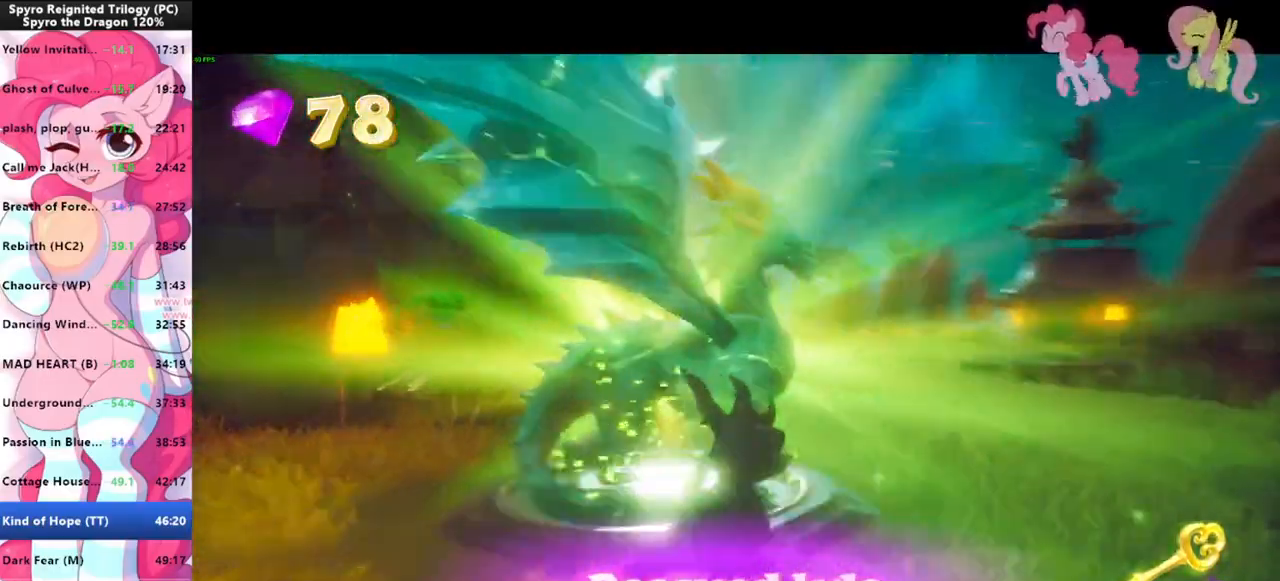
{"keys": [], "mouse": [], "events": []}
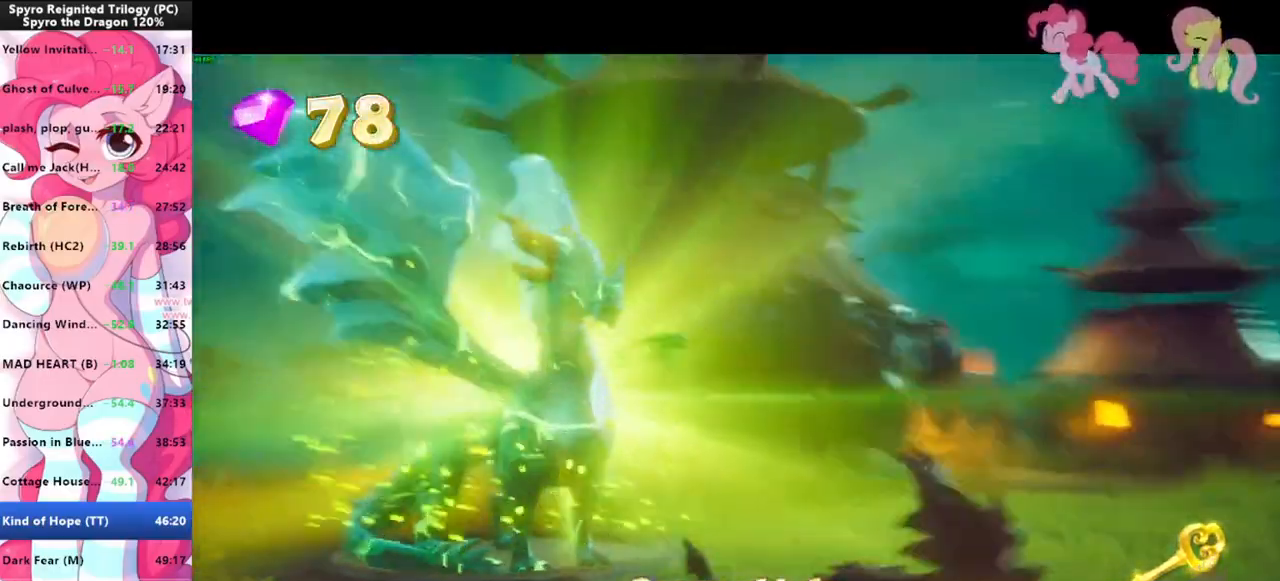
{"keys": [], "mouse": [], "events": []}